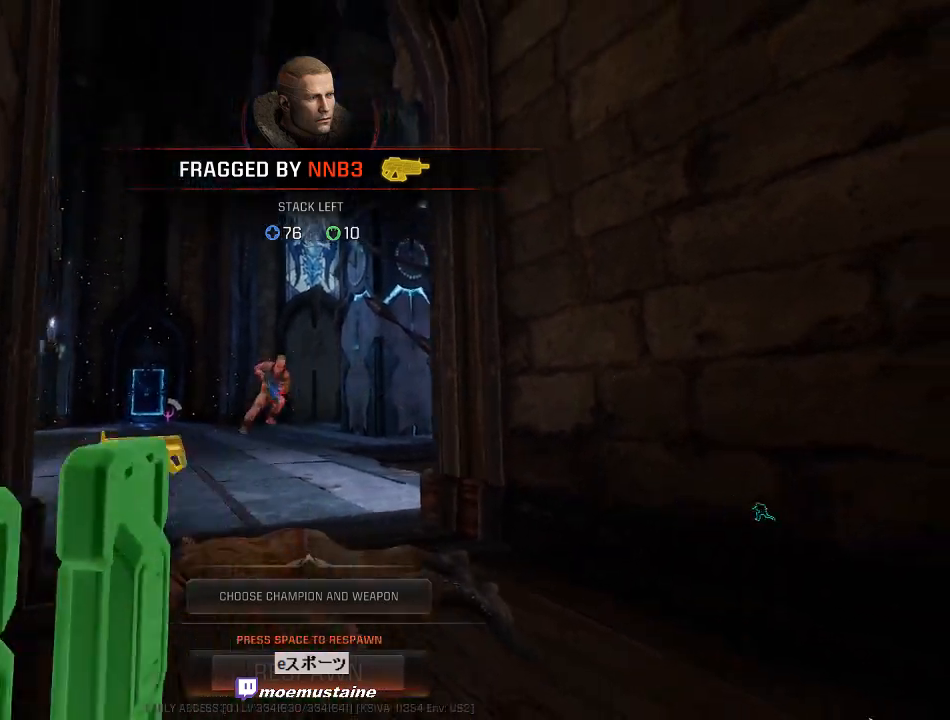
Gameplay with keyboard and mouse; each line is a JSON object with the keys and mouse buttons held at the frame after it. "events" lists presses ("down") and releases ("up") of "a", "caps_lock", "d", "e", "f", "q", "r", "s", "shift", "space", "tab", "w", "mouse_left", "mouse_wheel", "mouse_right", "mouse_mb4" and "mouse_mb5" between this image and that frame as [ms after this image, input, new state], when the widget could be followed in between. "mouse_left", "mouse_wheel", "mouse_right", "mouse_mb4", "mouse_mb5" = the "left", "wheel", "right", "mb4", "mb5" buttons of the "mouse" list. No other keys are recorded. "wheel" means that the mouse wheel is clicked or scrolled. Mouse movement is not recorded.
{"keys": ["space"], "mouse": [], "events": [[150, "space", "down"], [450, "space", "up"], [483, "space", "down"]]}
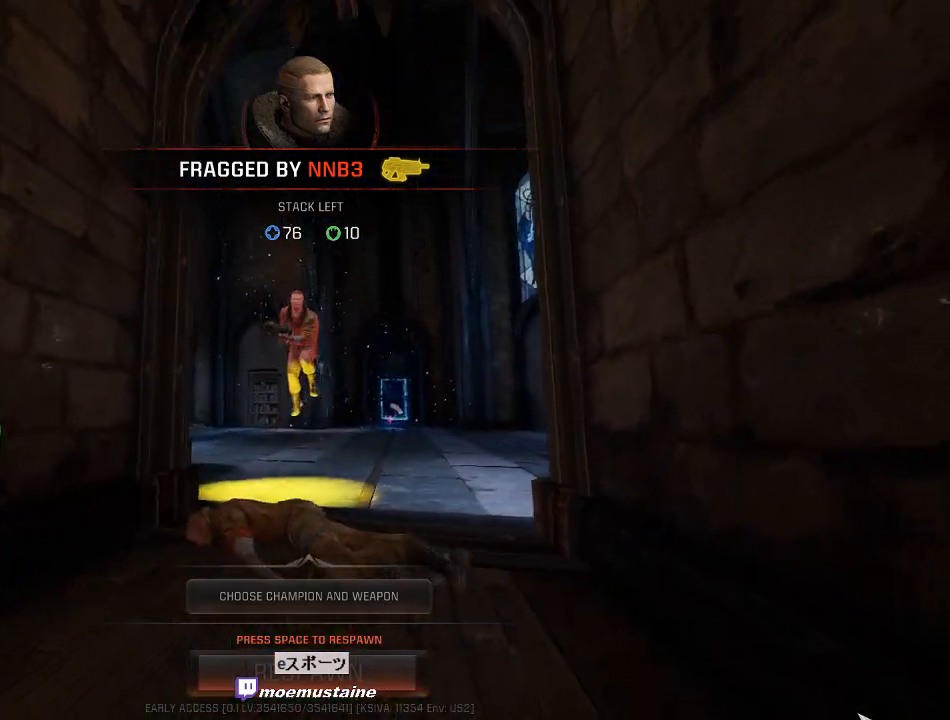
{"keys": [], "mouse": [], "events": [[117, "space", "up"]]}
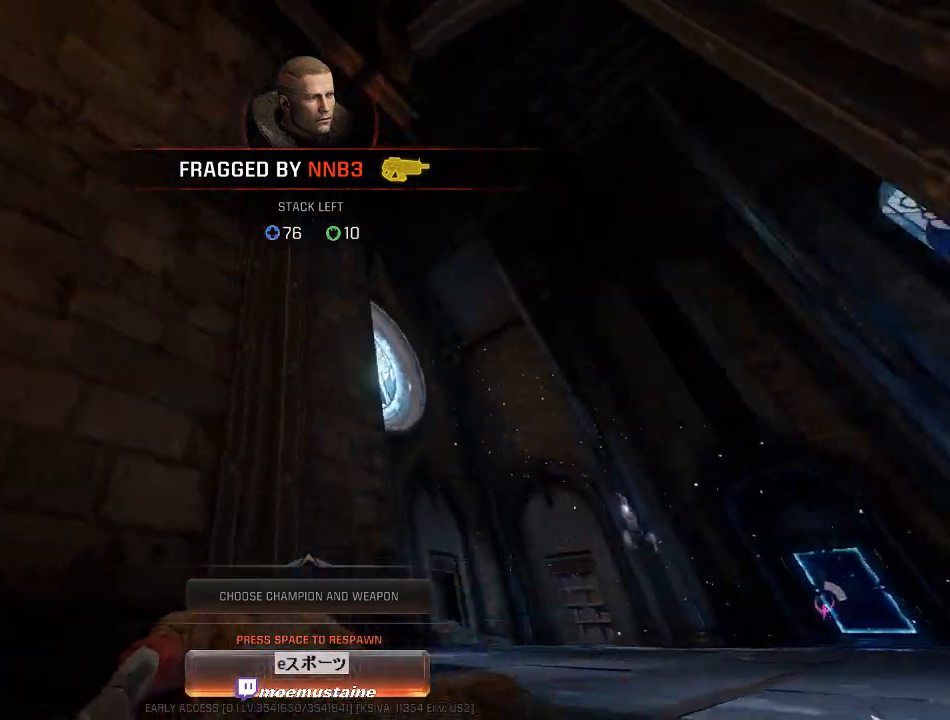
{"keys": ["w"], "mouse": [], "events": [[450, "w", "down"]]}
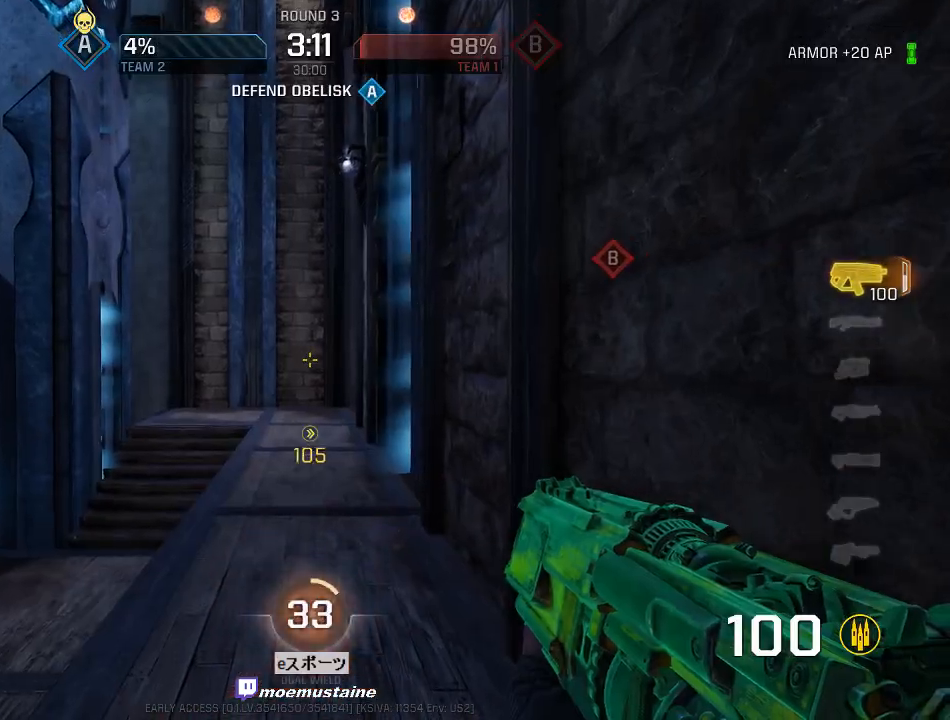
{"keys": ["a", "w"], "mouse": [], "events": [[133, "a", "down"]]}
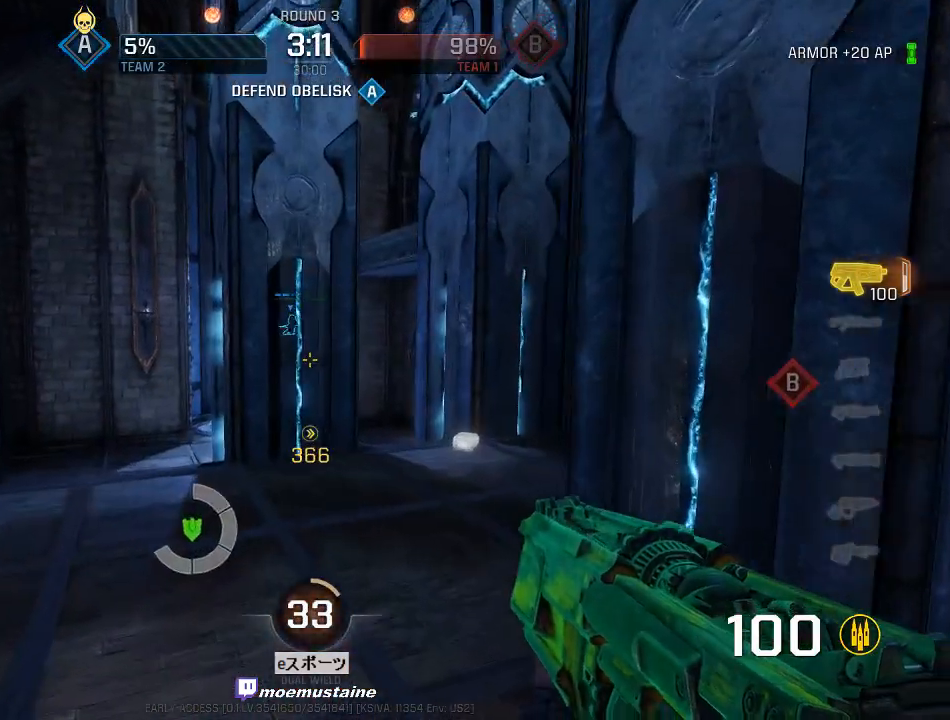
{"keys": ["a", "w"], "mouse": [], "events": [[300, "mouse_right", "down"], [433, "mouse_right", "up"]]}
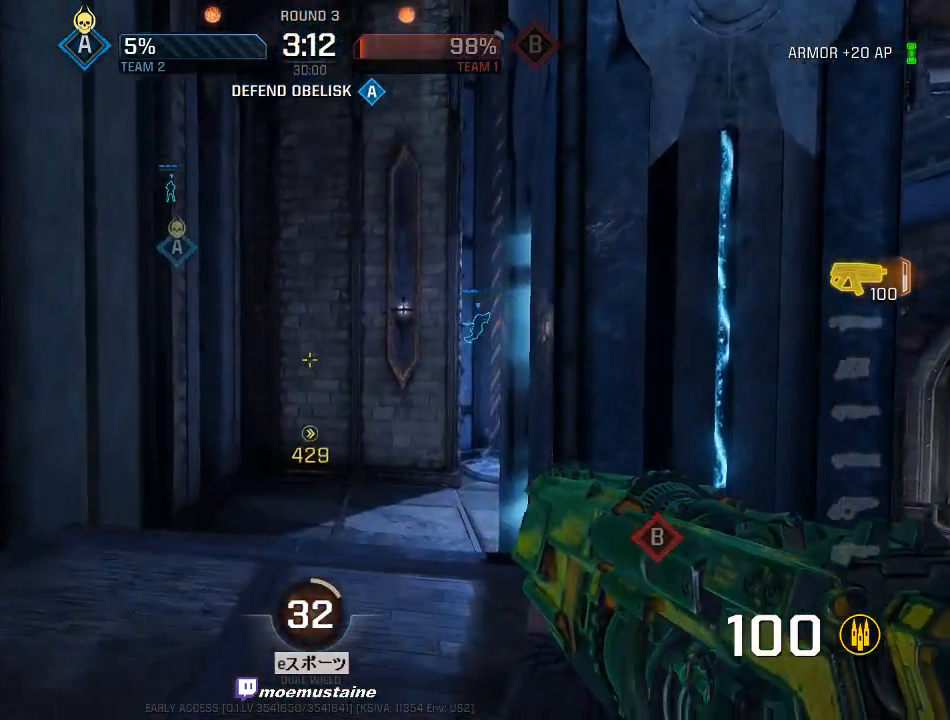
{"keys": ["d", "w"], "mouse": [], "events": [[117, "d", "down"], [150, "a", "up"]]}
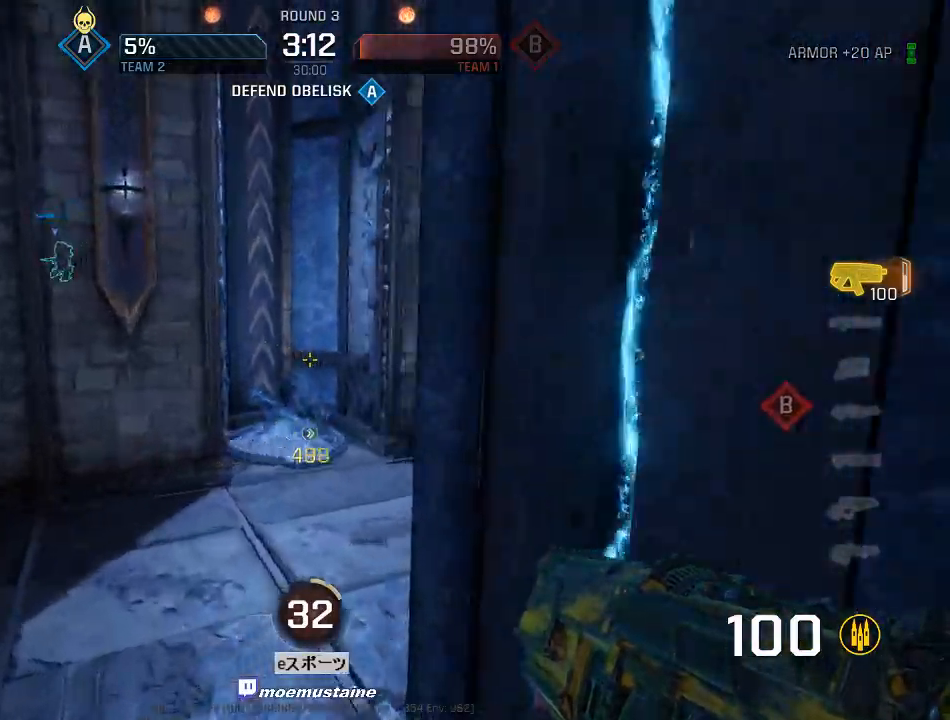
{"keys": ["d", "w"], "mouse": [], "events": []}
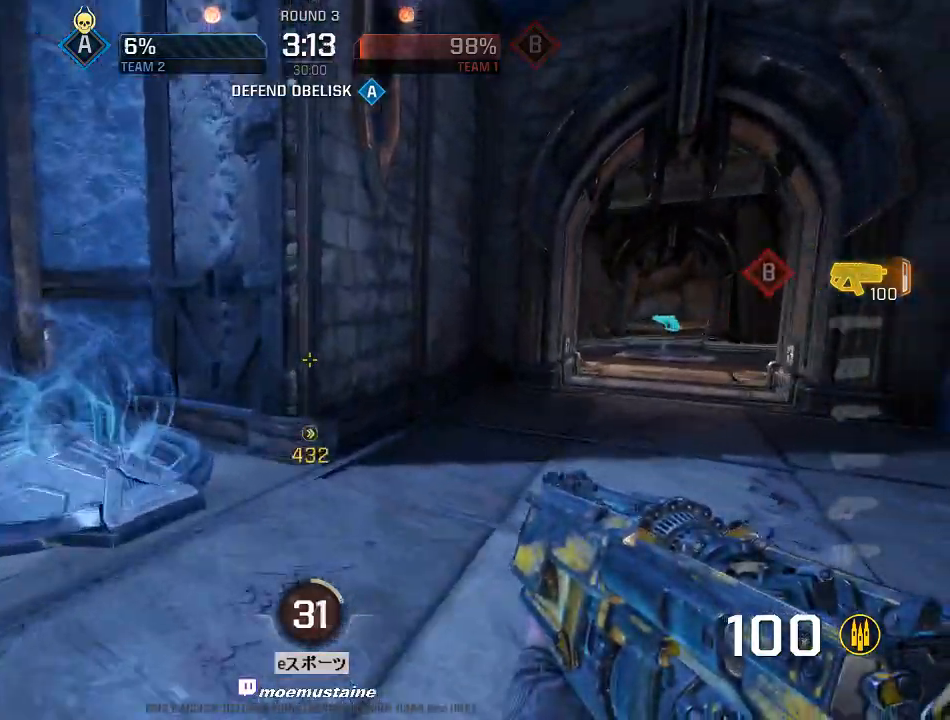
{"keys": ["d", "w"], "mouse": [], "events": [[117, "mouse_right", "down"], [233, "mouse_right", "up"]]}
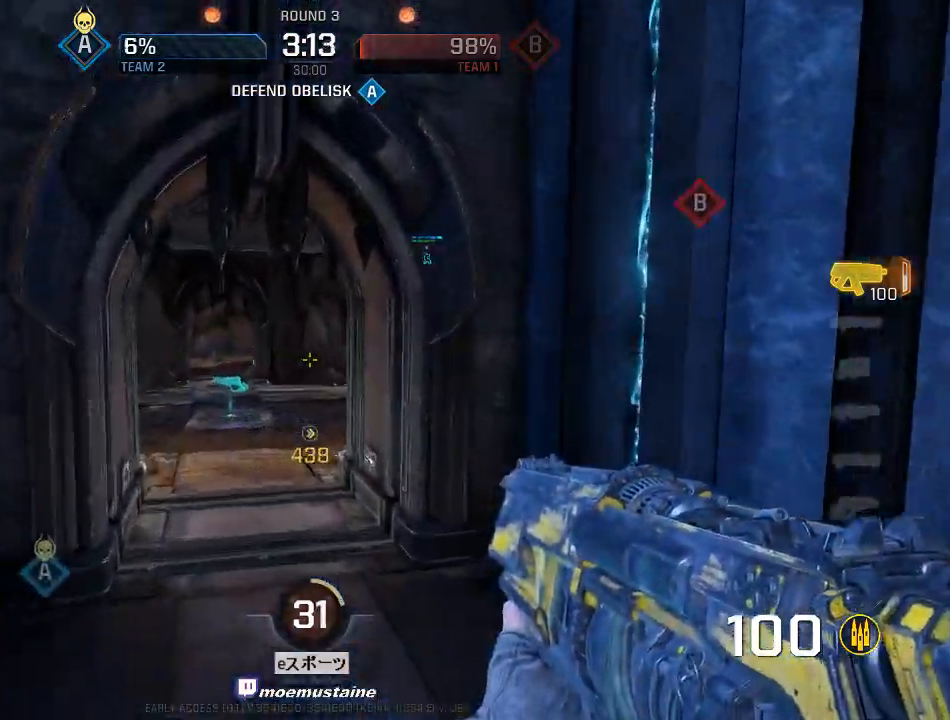
{"keys": ["a", "w"], "mouse": [], "events": [[133, "a", "down"], [167, "d", "up"], [250, "mouse_right", "down"], [383, "mouse_right", "up"]]}
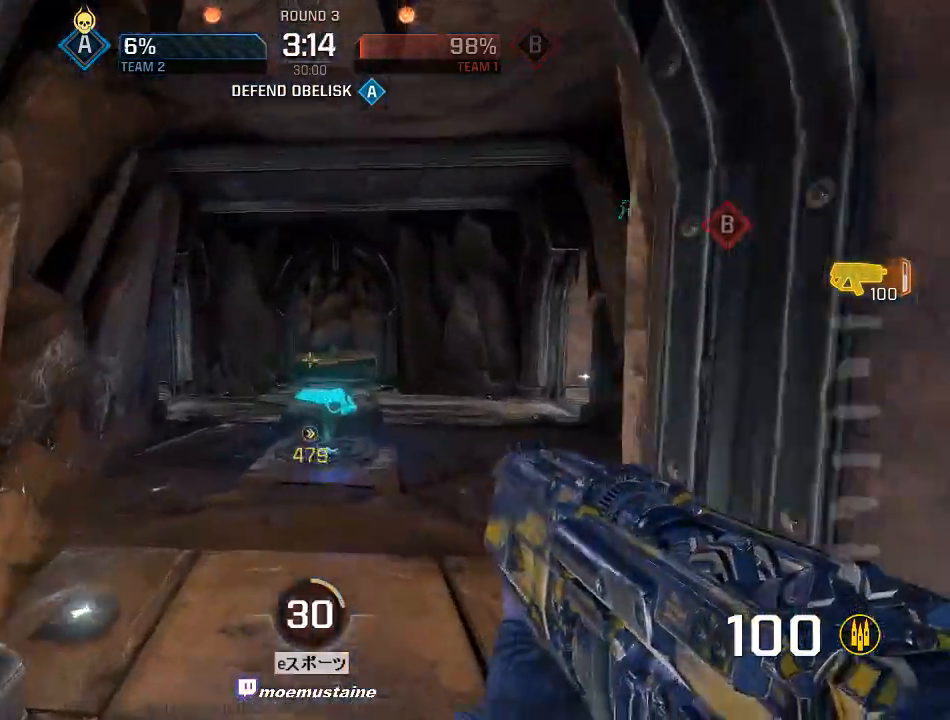
{"keys": ["a", "w"], "mouse": [], "events": []}
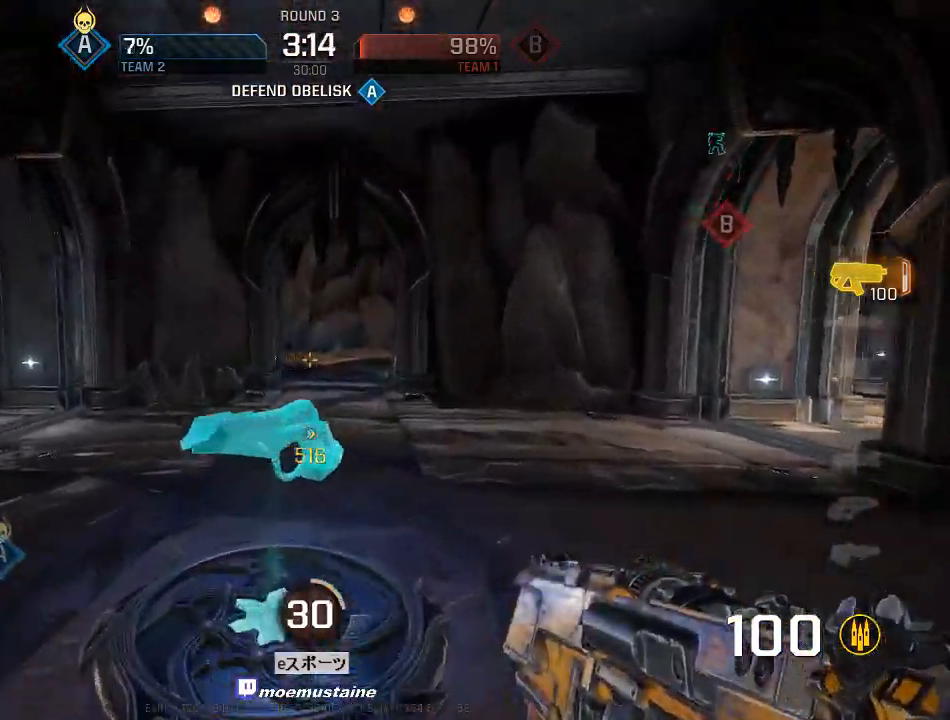
{"keys": ["tab", "w"], "mouse": [], "events": [[367, "a", "up"], [450, "tab", "down"]]}
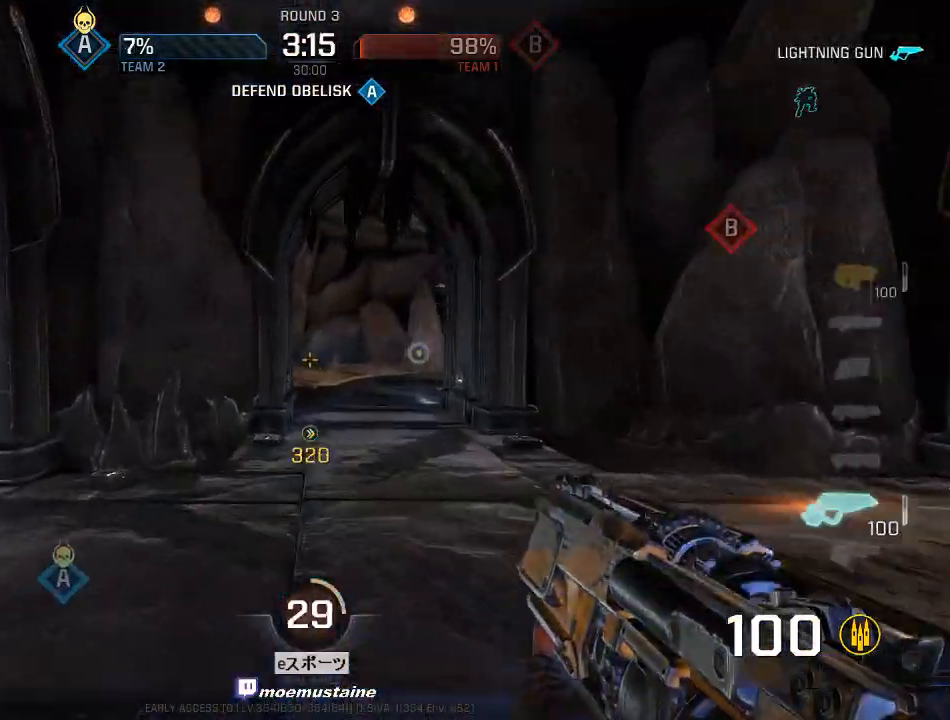
{"keys": ["d", "w"], "mouse": [], "events": [[33, "tab", "up"], [117, "a", "down"], [317, "d", "down"], [367, "a", "up"]]}
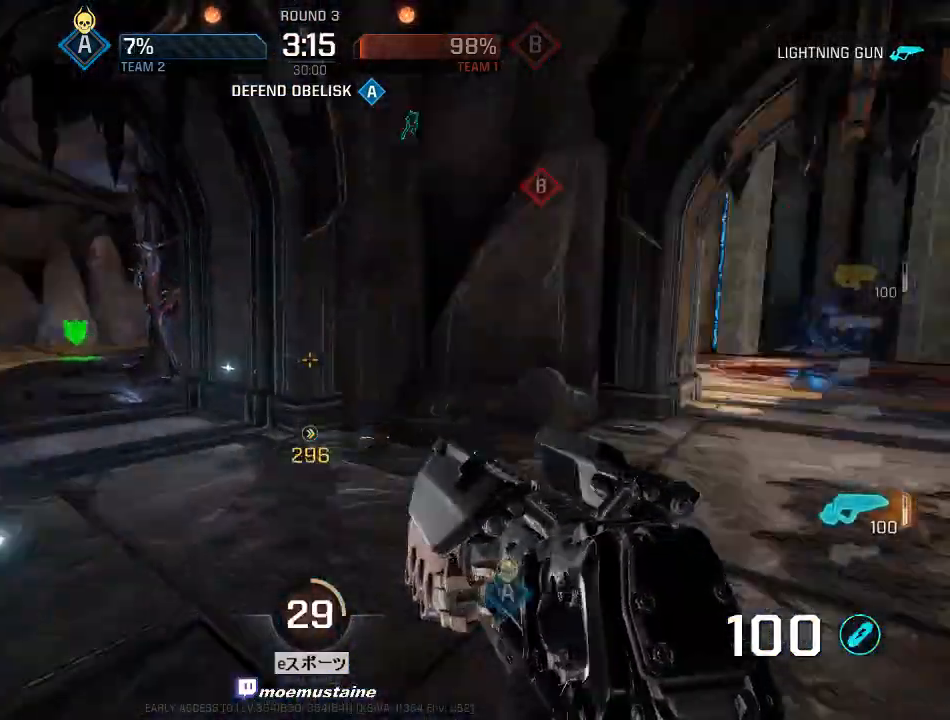
{"keys": ["a", "w"], "mouse": [], "events": [[50, "a", "down"], [67, "d", "up"], [200, "mouse_right", "down"], [283, "mouse_right", "up"]]}
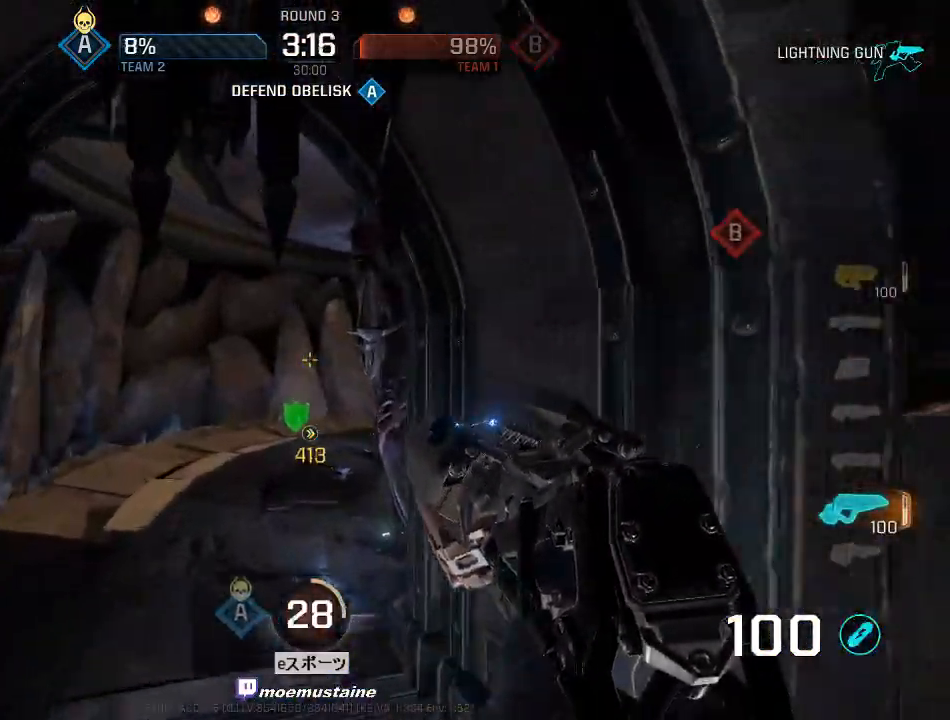
{"keys": ["d", "w"], "mouse": [], "events": [[283, "d", "down"], [317, "a", "up"], [333, "mouse_right", "down"], [483, "mouse_right", "up"]]}
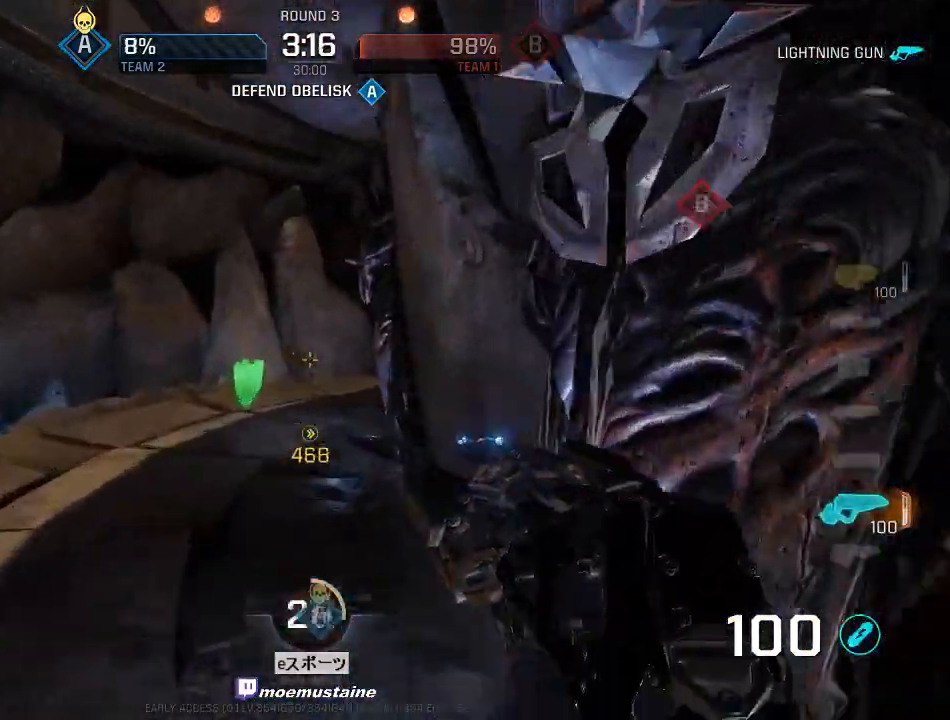
{"keys": ["a"], "mouse": [], "events": [[167, "a", "down"], [233, "d", "up"], [233, "w", "up"]]}
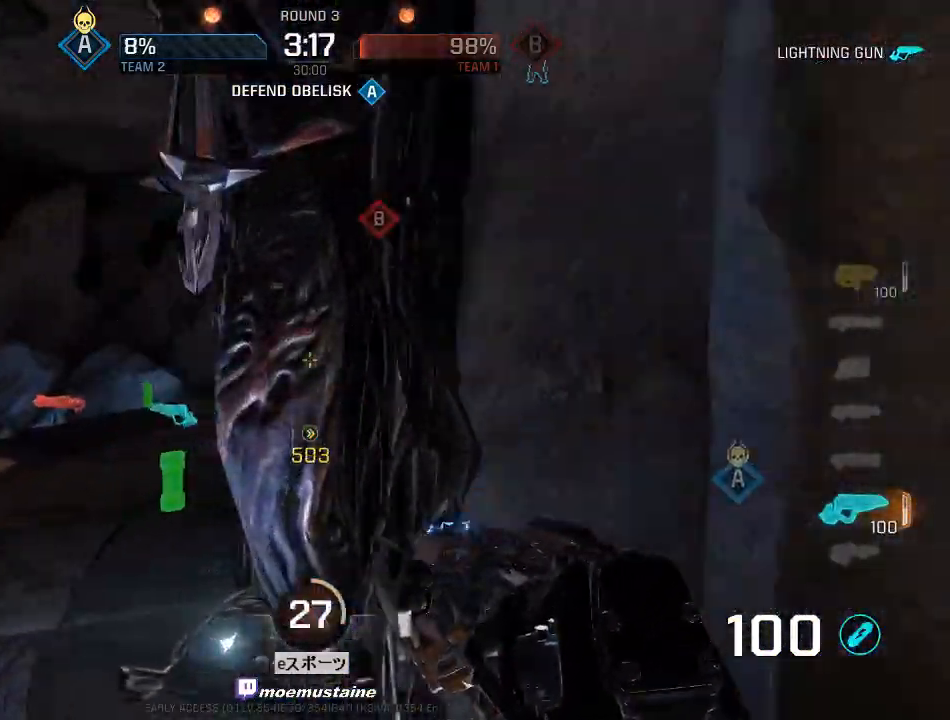
{"keys": ["a", "w"], "mouse": [], "events": [[167, "w", "down"], [183, "d", "down"], [233, "a", "up"], [267, "w", "up"], [367, "w", "down"], [400, "a", "down"], [433, "d", "up"]]}
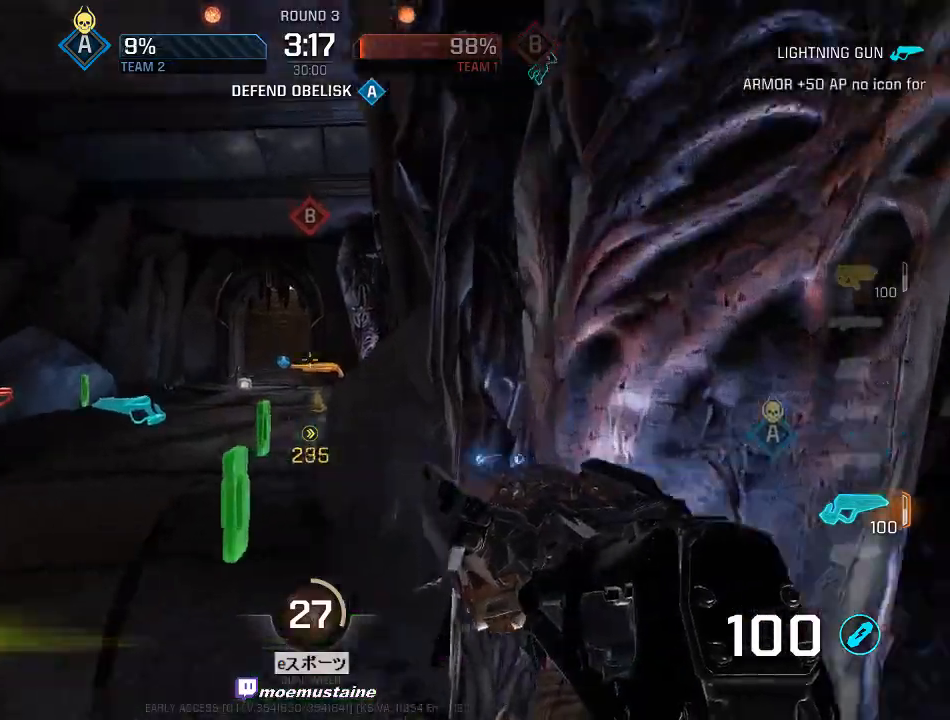
{"keys": ["w"], "mouse": [], "events": [[83, "a", "up"], [217, "a", "down"], [300, "d", "down"], [317, "a", "up"], [450, "d", "up"]]}